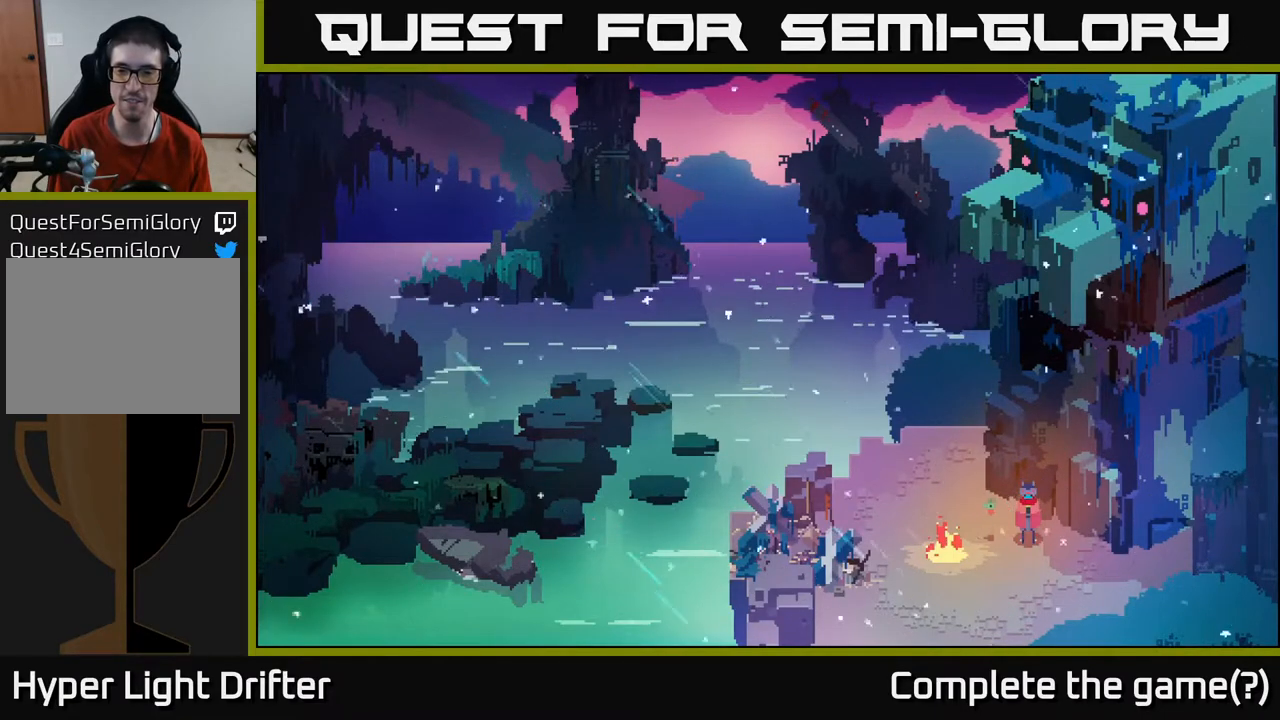
Gameplay with a controller (Xbox layout); each line is a JSON object with the inputs held at the frame after it. "events" lists button and stick changes between this image and that frame as [ms after this image, input, new state], when the widget could be followed in between.
{"buttons": [], "left_stick": "up-left", "right_stick": "center", "events": [[250, "left_stick", "up-left"]]}
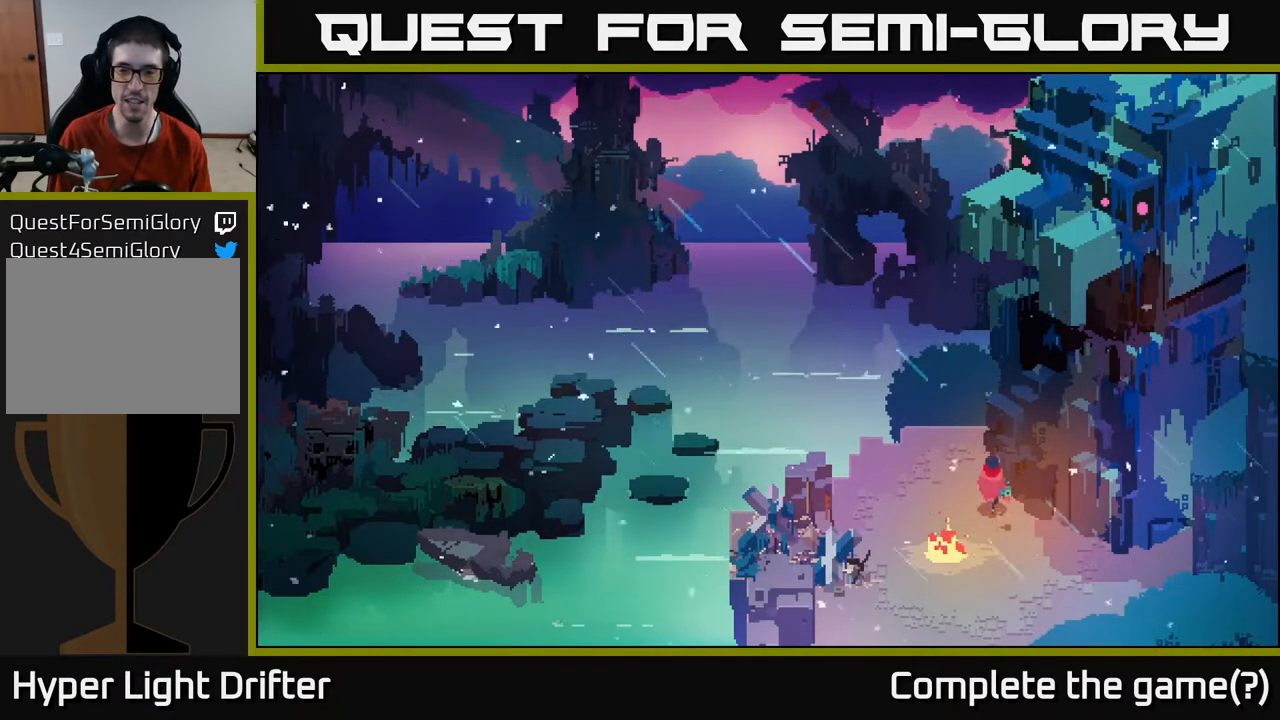
{"buttons": [], "left_stick": "right", "right_stick": "center", "events": [[183, "left_stick", "left"], [367, "left_stick", "down"], [467, "left_stick", "right"]]}
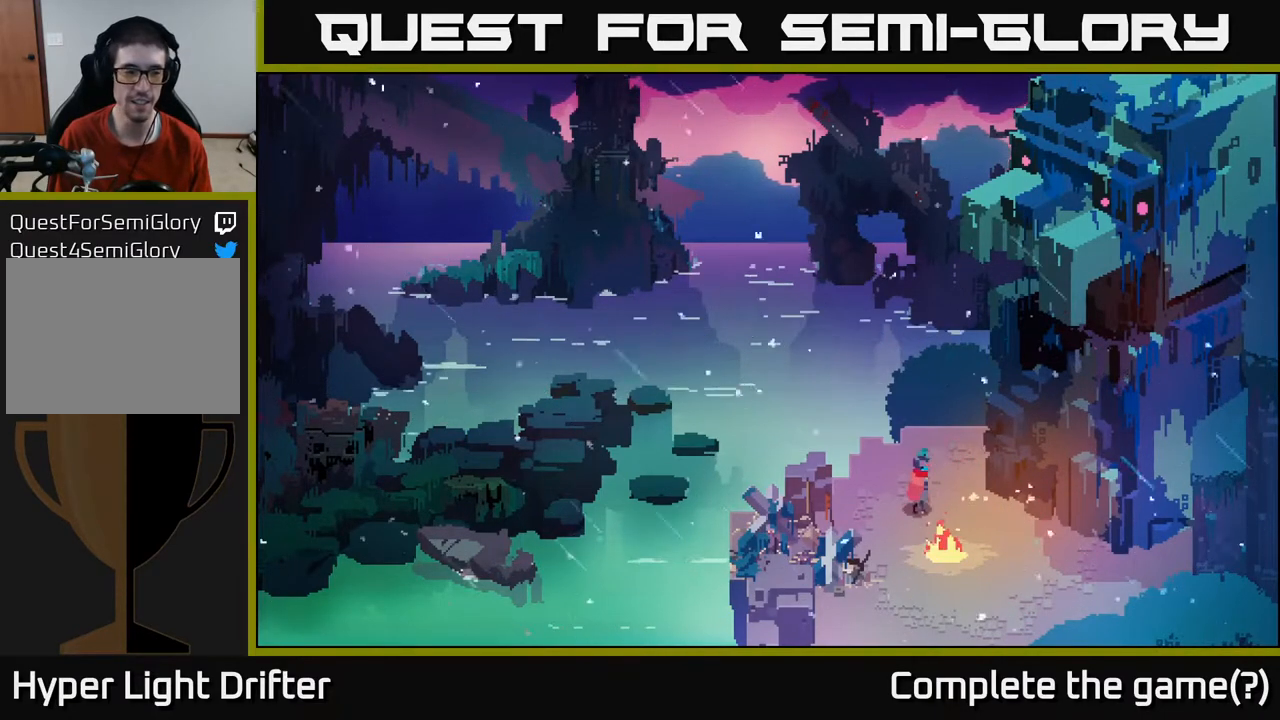
{"buttons": [], "left_stick": "center", "right_stick": "center", "events": [[167, "left_stick", "up"], [283, "left_stick", "left"], [383, "left_stick", "center"]]}
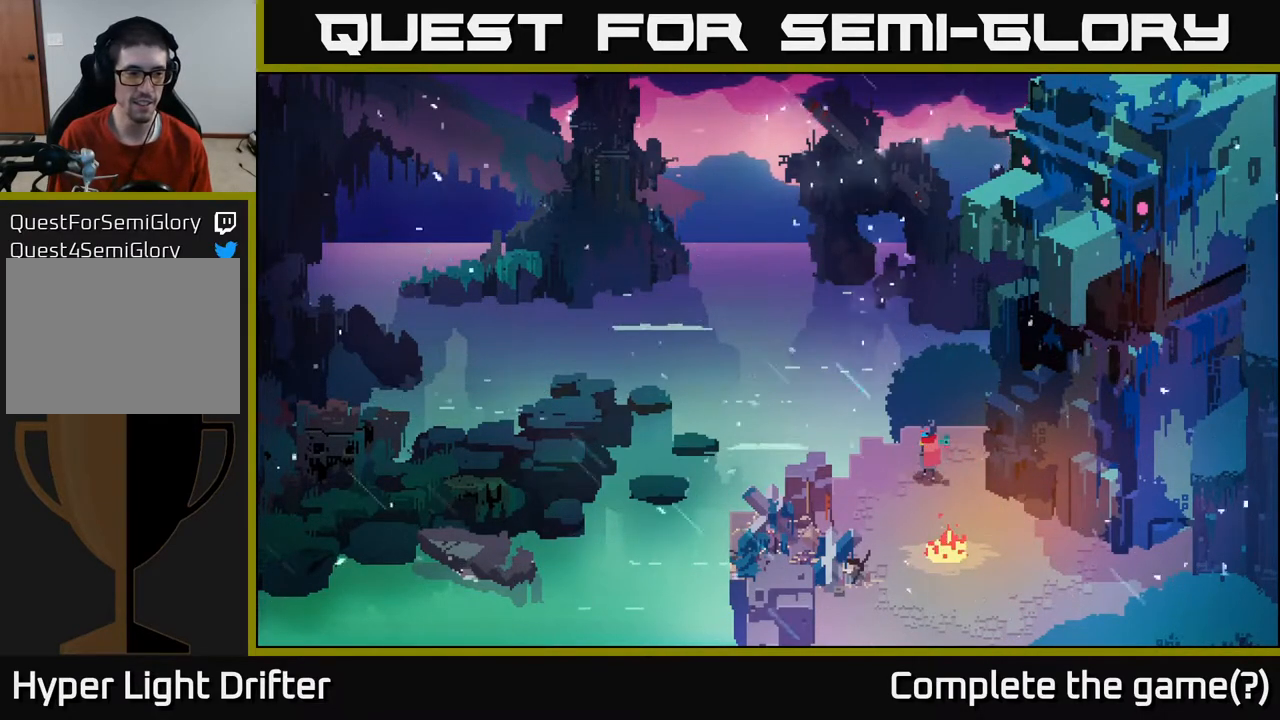
{"buttons": [], "left_stick": "center", "right_stick": "center", "events": []}
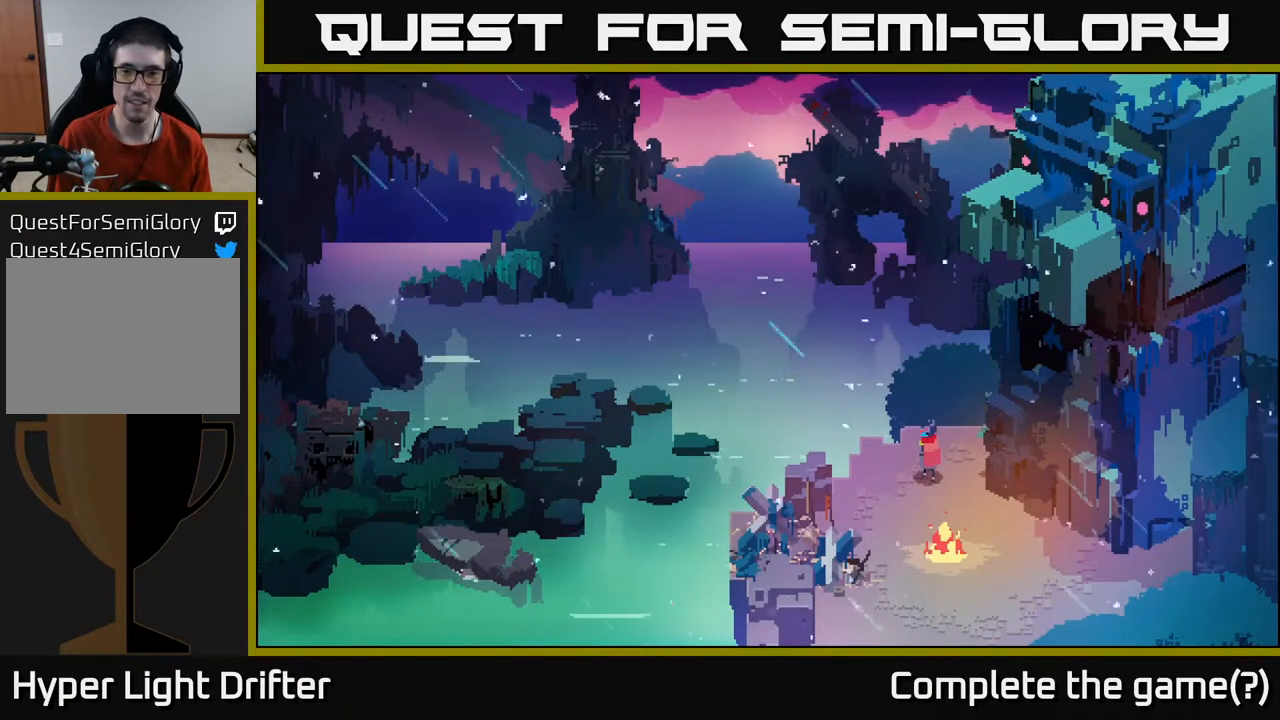
{"buttons": [], "left_stick": "center", "right_stick": "center", "events": [[183, "left_stick", "right"], [433, "left_stick", "center"]]}
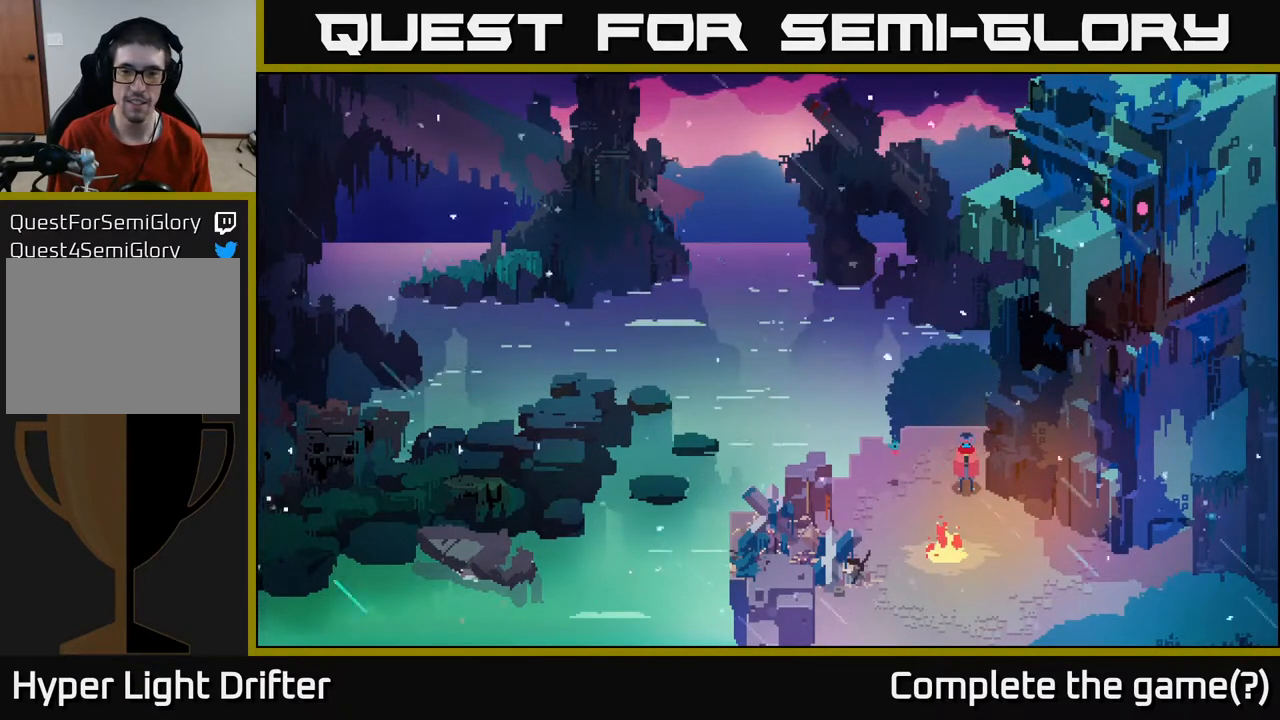
{"buttons": [], "left_stick": "down", "right_stick": "center", "events": [[233, "left_stick", "down"]]}
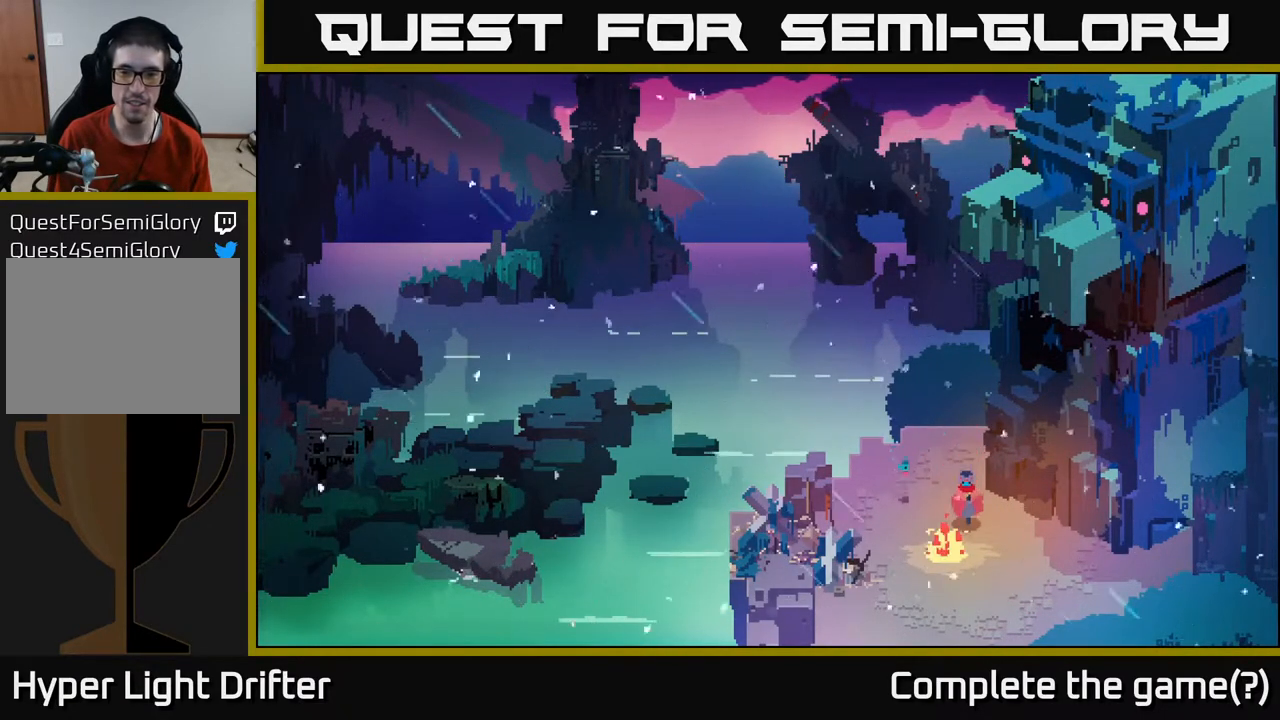
{"buttons": [], "left_stick": "center", "right_stick": "center", "events": [[133, "left_stick", "center"]]}
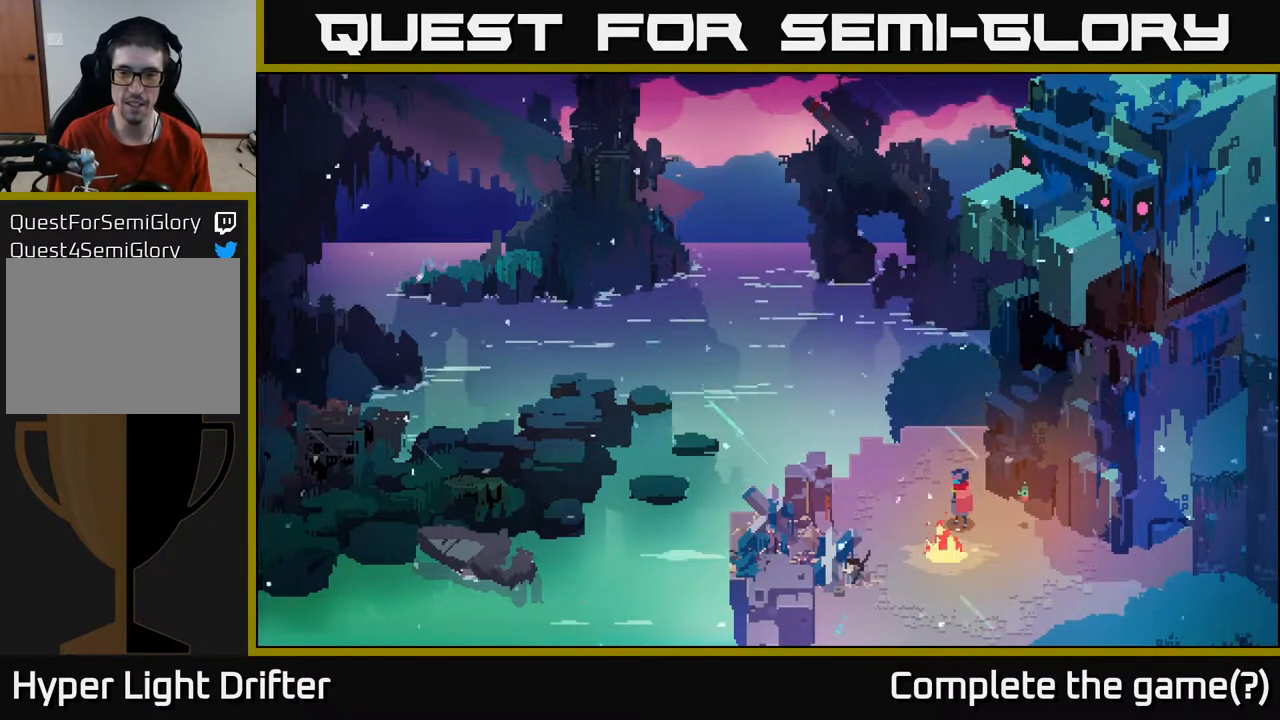
{"buttons": [], "left_stick": "center", "right_stick": "center", "events": [[183, "DPAD_DOWN", "down"], [250, "DPAD_DOWN", "up"]]}
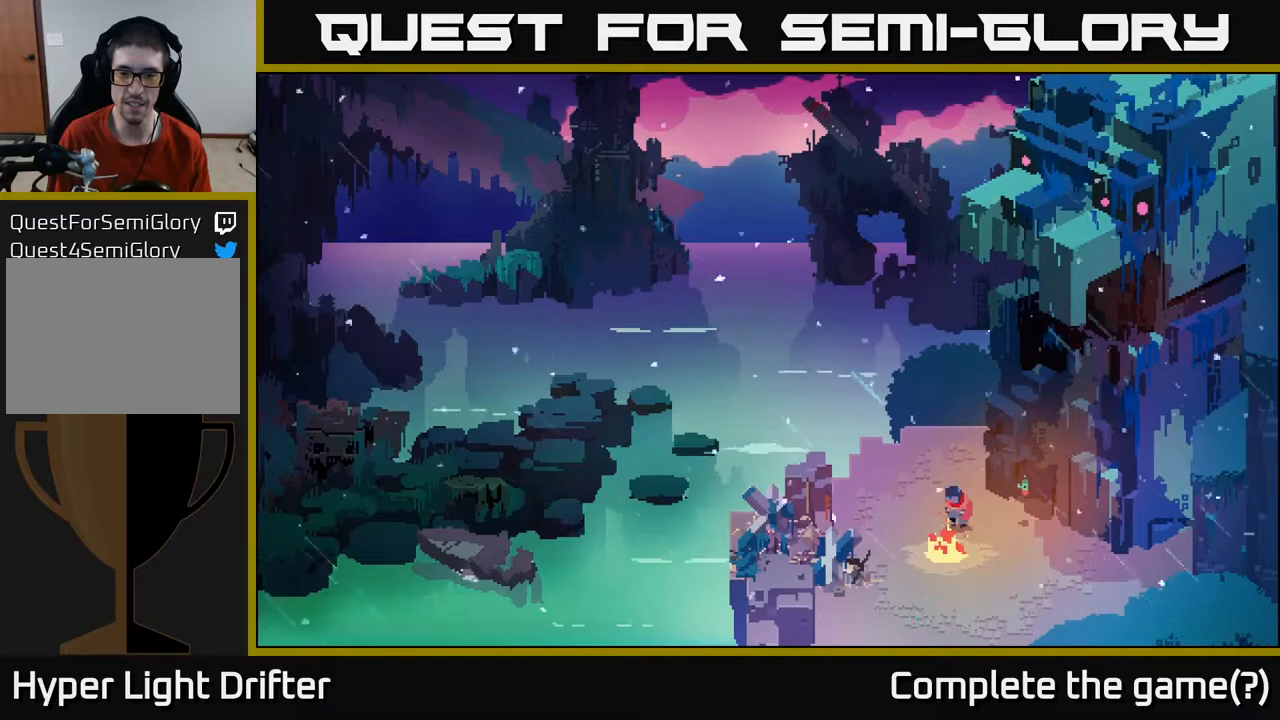
{"buttons": [], "left_stick": "center", "right_stick": "center", "events": []}
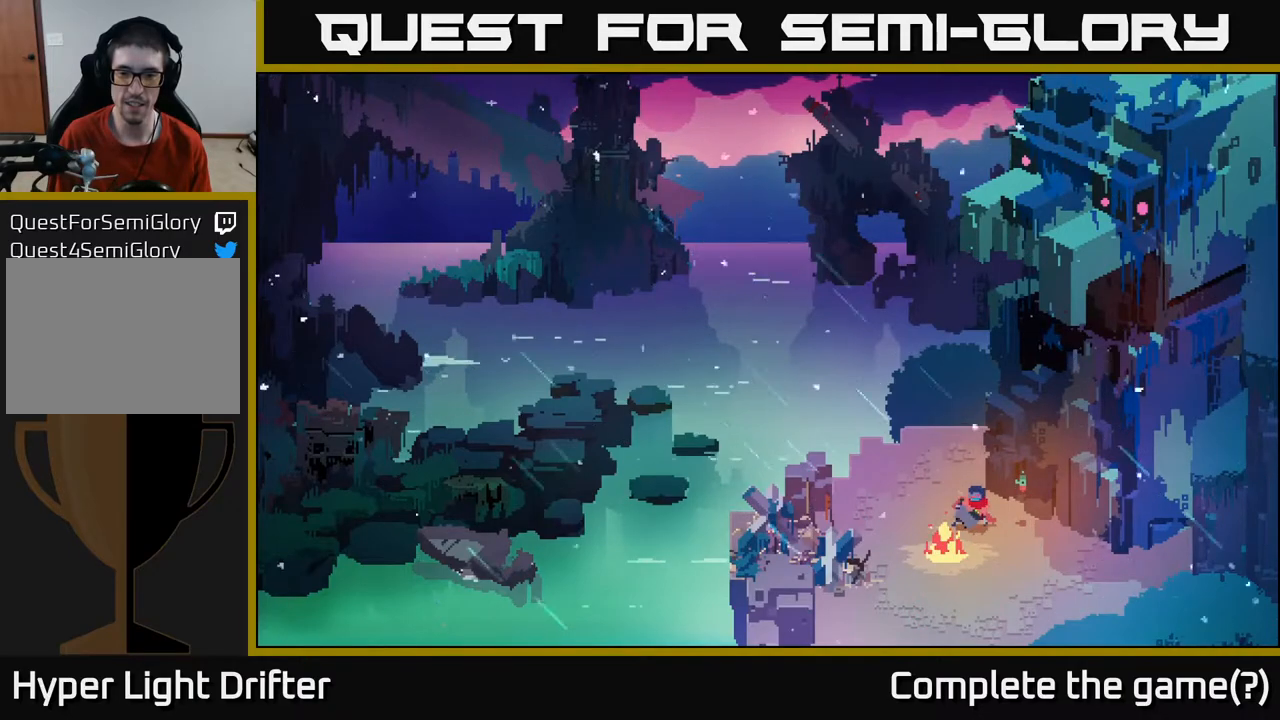
{"buttons": [], "left_stick": "center", "right_stick": "center", "events": []}
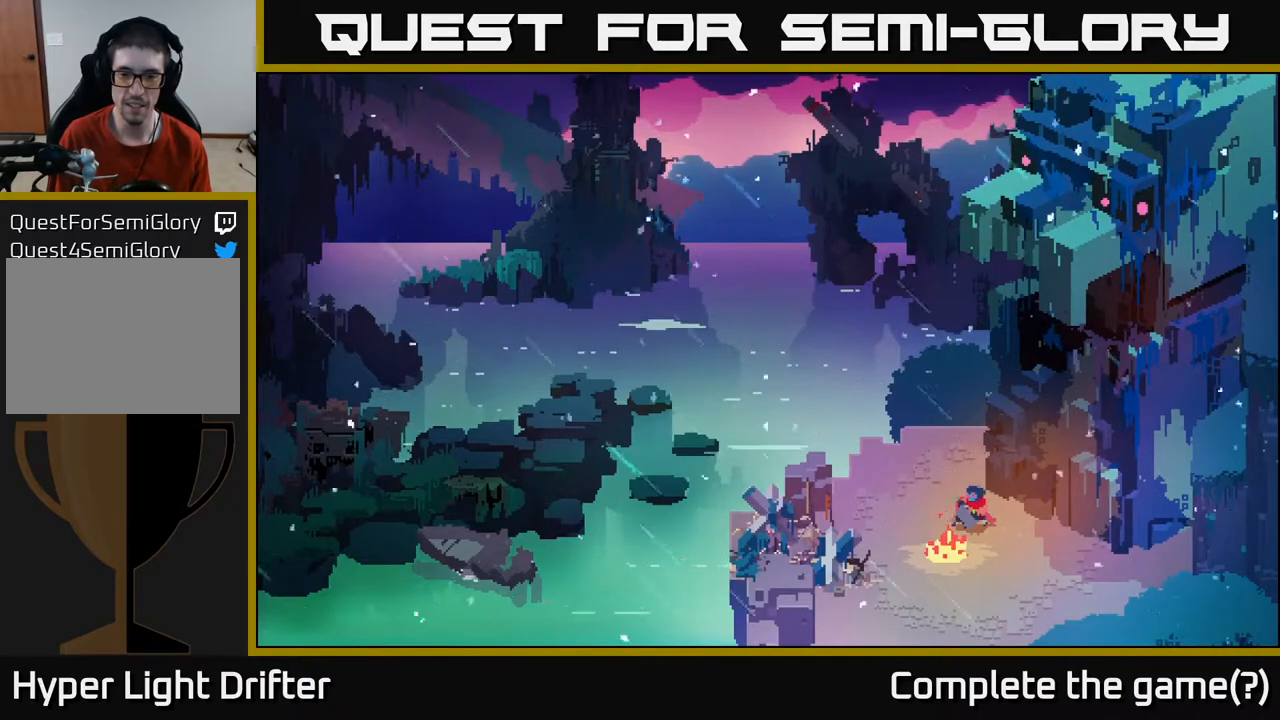
{"buttons": ["DPAD_DOWN"], "left_stick": "center", "right_stick": "center", "events": [[500, "DPAD_DOWN", "down"]]}
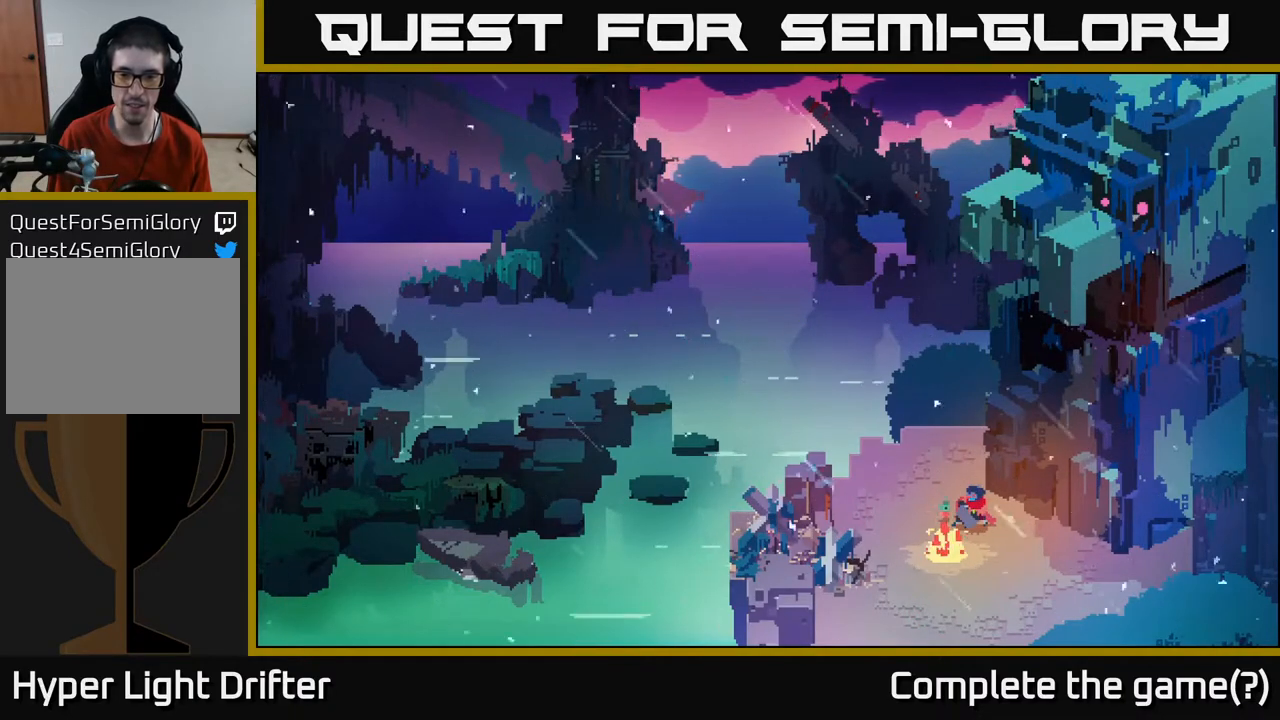
{"buttons": [], "left_stick": "up", "right_stick": "center", "events": [[67, "DPAD_DOWN", "up"], [383, "left_stick", "up"]]}
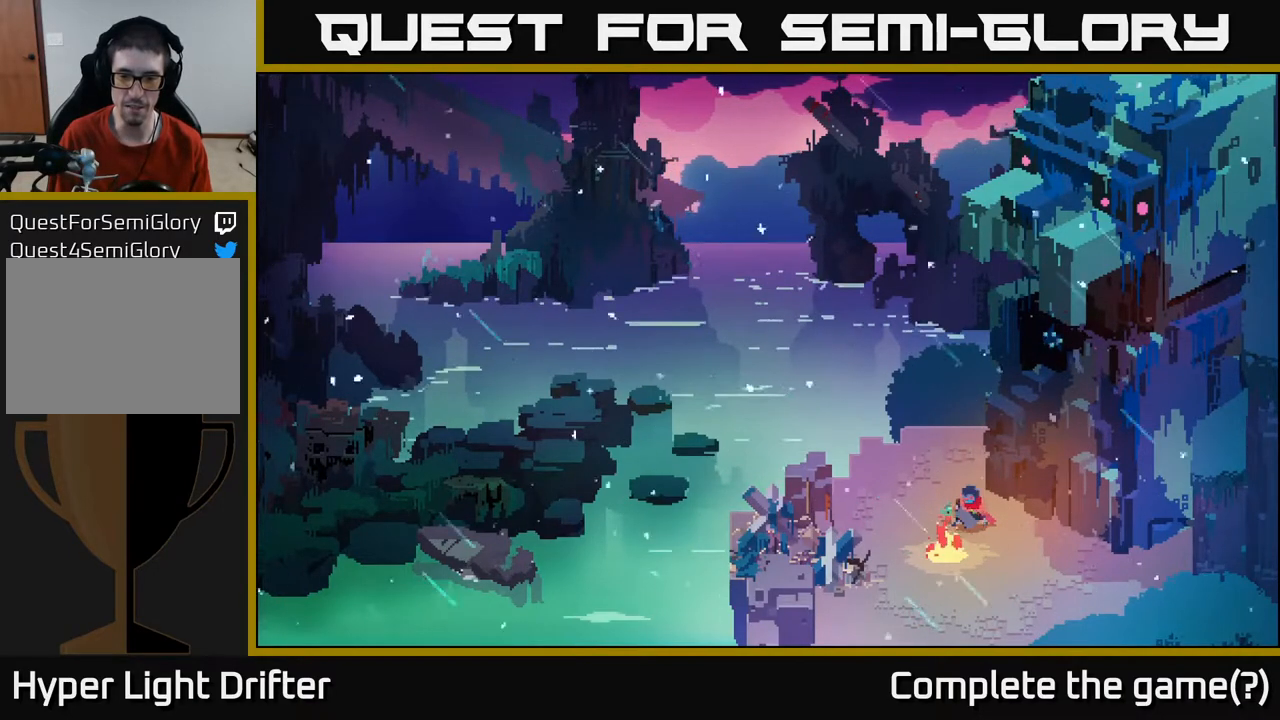
{"buttons": [], "left_stick": "right", "right_stick": "center", "events": [[83, "left_stick", "center"], [367, "left_stick", "right"]]}
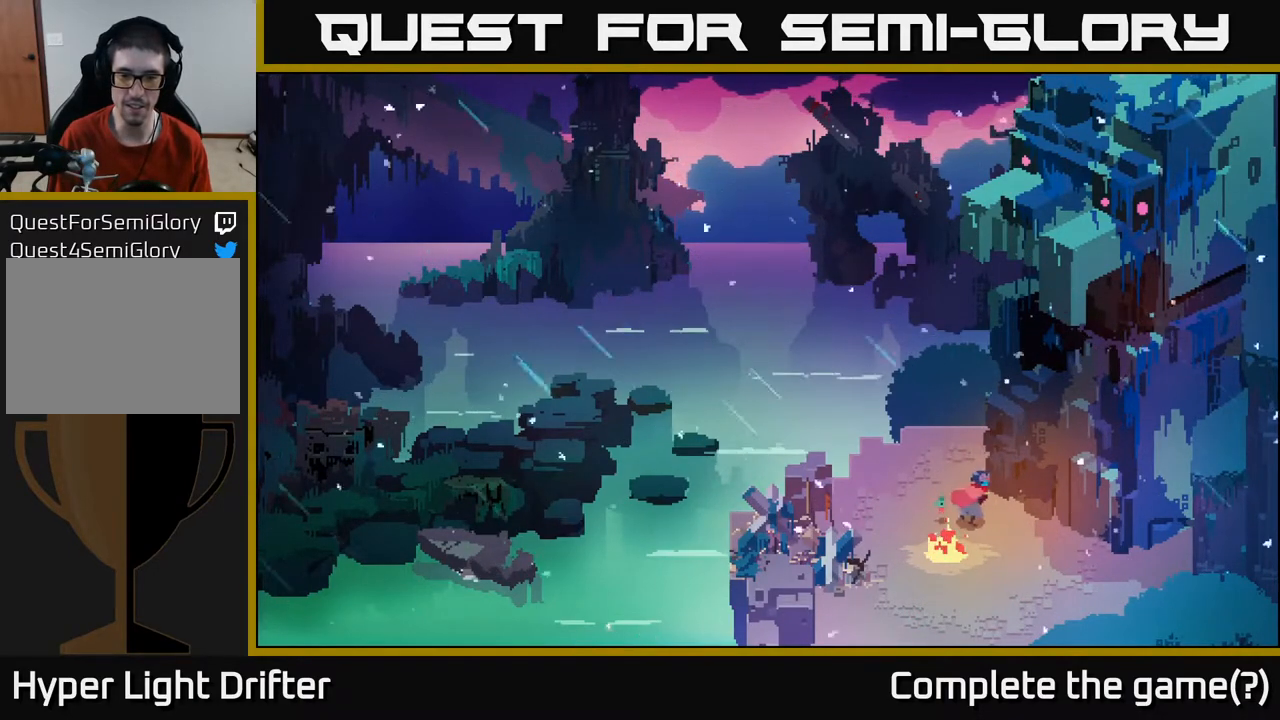
{"buttons": [], "left_stick": "center", "right_stick": "center", "events": [[83, "left_stick", "center"], [267, "START", "down"], [433, "START", "up"]]}
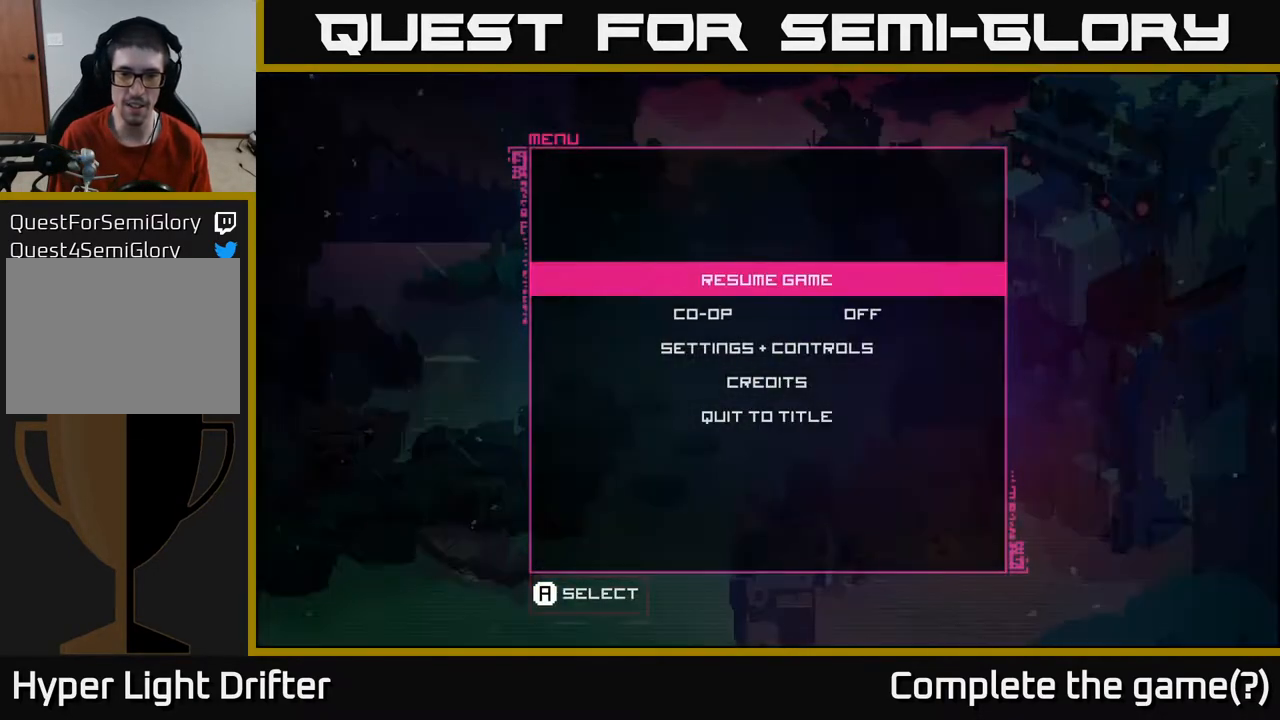
{"buttons": [], "left_stick": "center", "right_stick": "center", "events": [[350, "DPAD_DOWN", "down"], [450, "DPAD_DOWN", "up"]]}
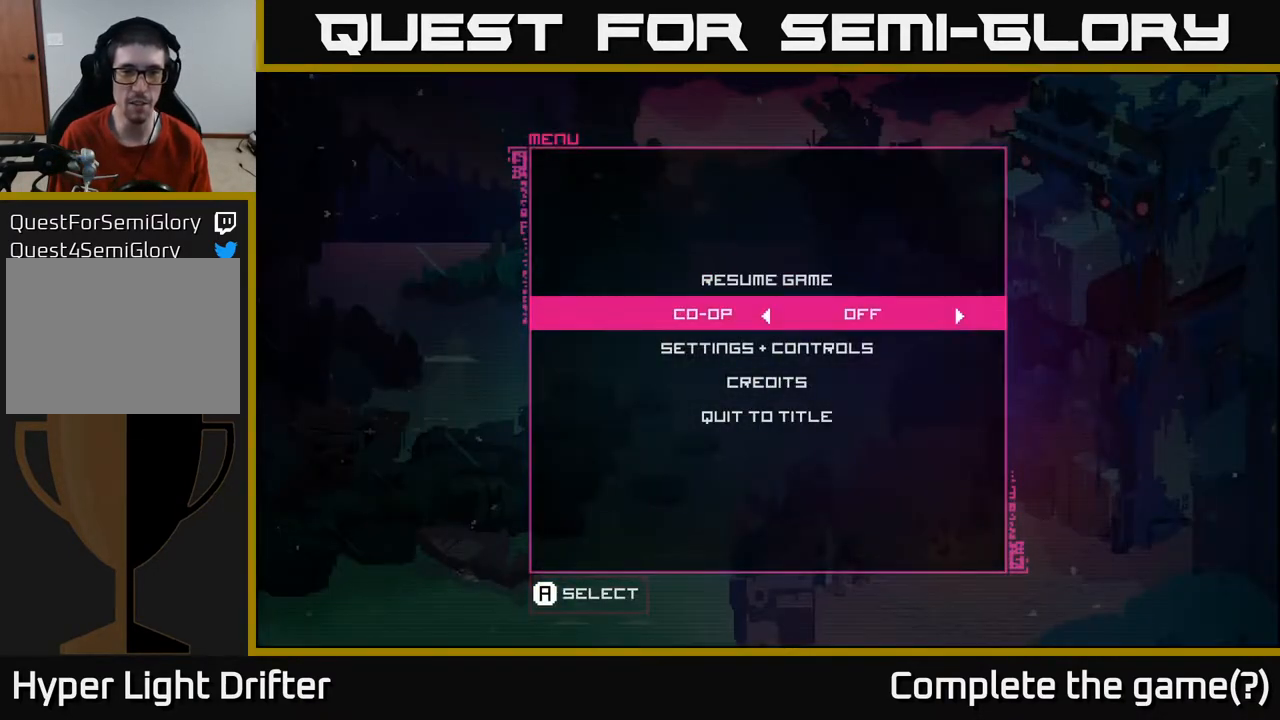
{"buttons": [], "left_stick": "center", "right_stick": "center", "events": [[67, "DPAD_DOWN", "down"], [167, "DPAD_DOWN", "up"]]}
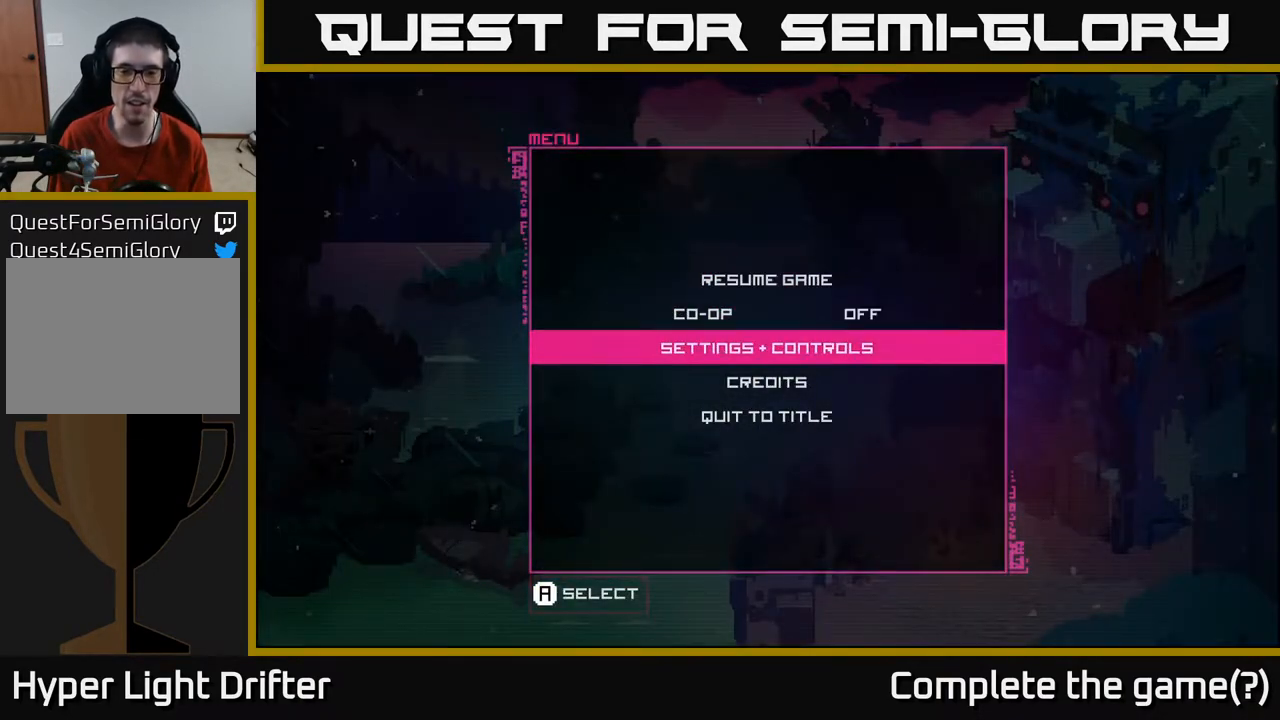
{"buttons": [], "left_stick": "center", "right_stick": "center", "events": [[100, "A", "down"], [183, "A", "up"]]}
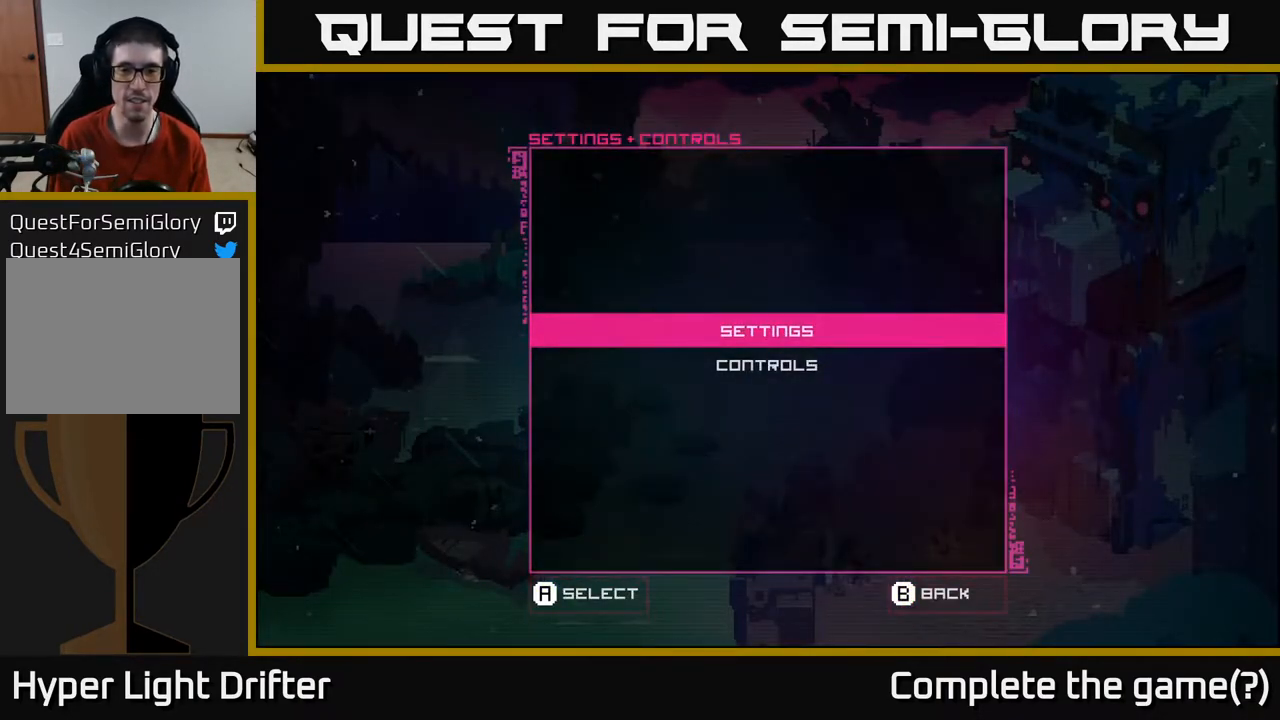
{"buttons": ["A"], "left_stick": "center", "right_stick": "center", "events": [[200, "DPAD_DOWN", "down"], [317, "DPAD_DOWN", "up"], [483, "A", "down"]]}
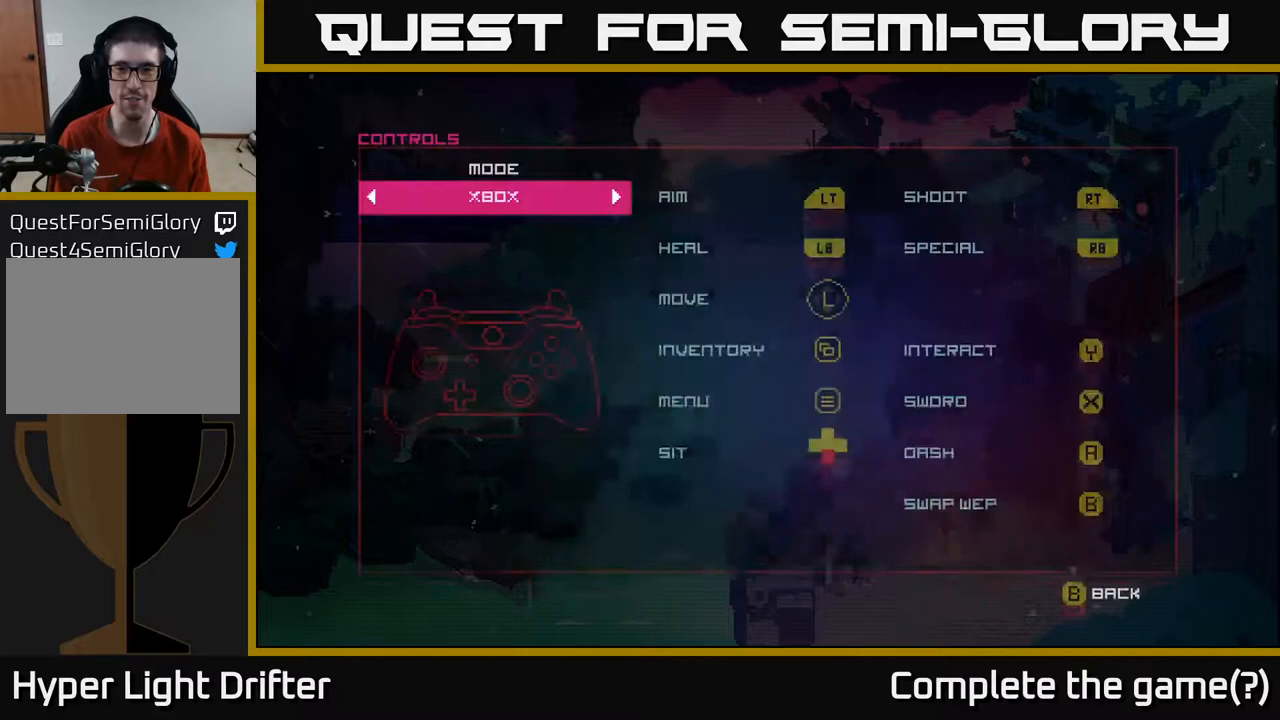
{"buttons": [], "left_stick": "center", "right_stick": "center", "events": [[150, "A", "up"]]}